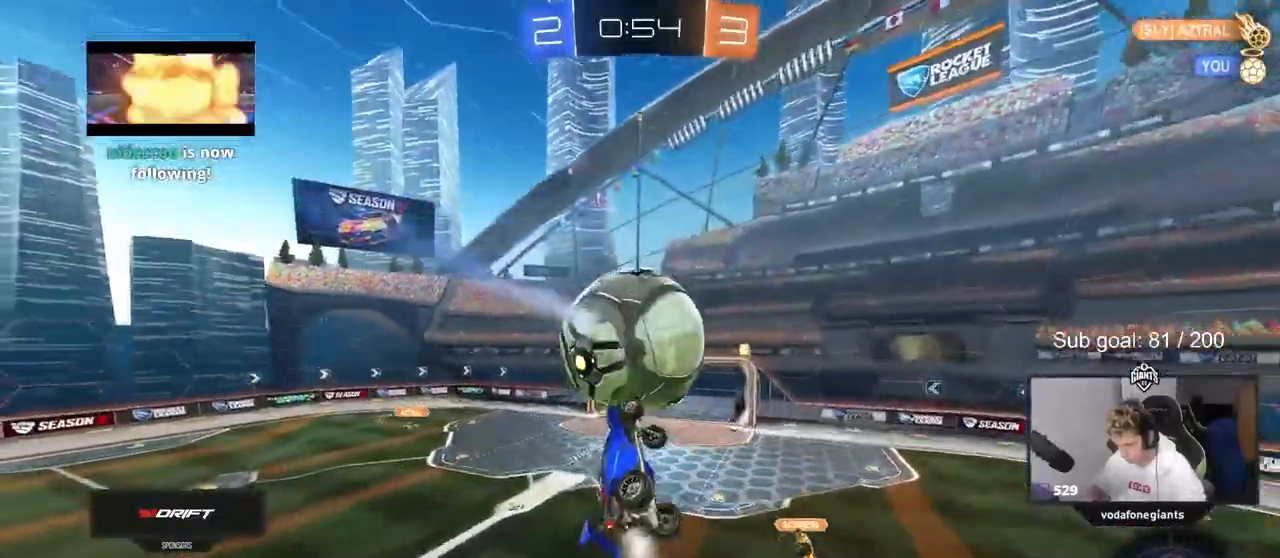
Gameplay with keyboard and mouse; each line is a JSON object with the keys and mouse buttons held at the frame after it. "events" lists presses ("down") and releases ("up") of "1", "2", "3", "4", "5", "a", "alt", "c", "caps_lock", "ctrl", "d", "e", "f", "g", "q", "r", "s", "shift", "space", "t", "tab", "v", "w", "x", "z", "mouse_left", "mouse_wheel" and "mouse_right" between this image and that frame as [ms after this image, input, new state], when the widget could be followed in between. "mouse_left", "mouse_wheel", "mouse_right" = the "left", "wheel", "right" buttons of the "mouse" list. No other keys are recorded. "wheel" means that the mouse wheel is clicked or scrolled. Not read: mouse_move.
{"keys": ["d", "shift"], "mouse": [], "events": [[67, "a", "down"], [117, "a", "up"], [167, "a", "down"], [167, "d", "up"], [167, "shift", "down"], [217, "d", "down"], [317, "a", "up"], [367, "mouse_left", "up"]]}
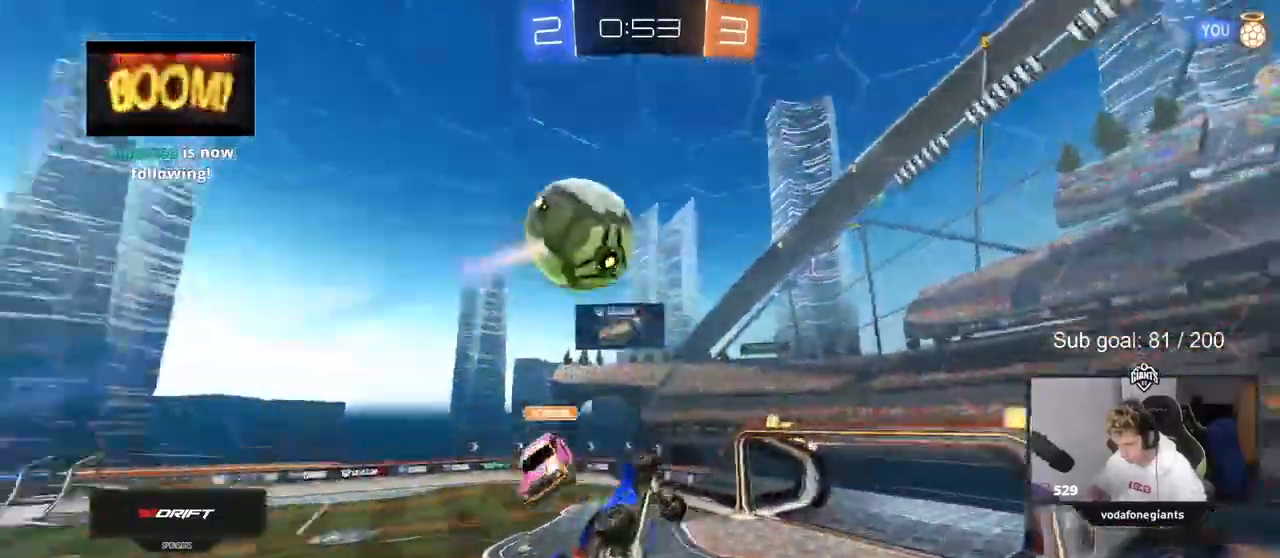
{"keys": ["d", "s"], "mouse": [], "events": [[150, "w", "down"], [183, "shift", "up"], [283, "d", "up"], [283, "w", "up"], [417, "d", "down"], [417, "s", "down"]]}
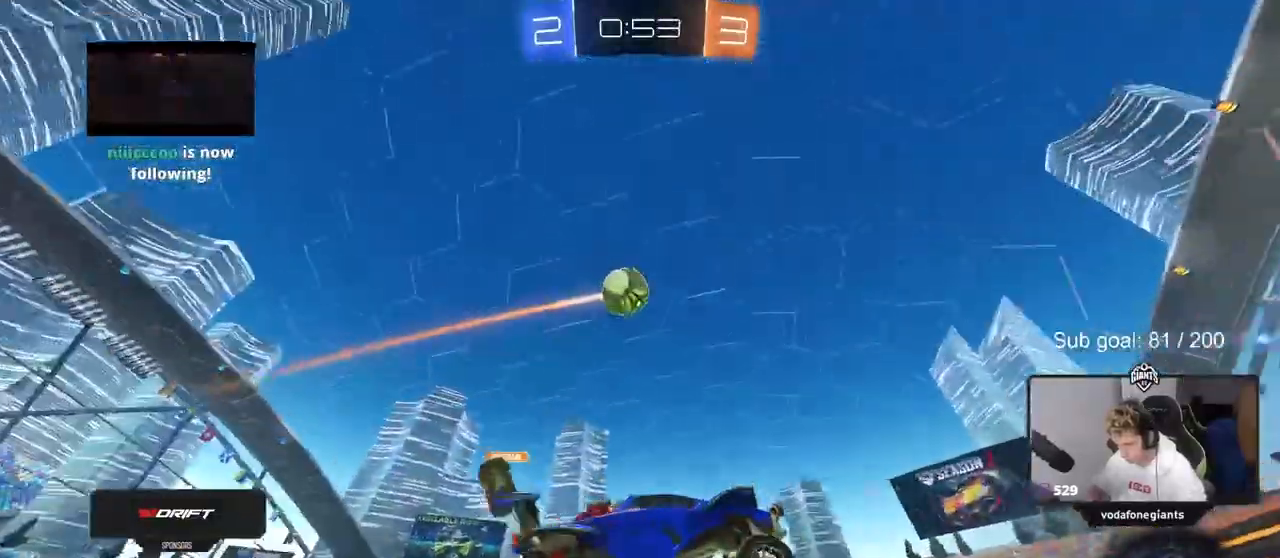
{"keys": ["w"], "mouse": [], "events": [[17, "d", "up"], [50, "s", "up"], [100, "d", "down"], [250, "d", "up"], [400, "w", "down"]]}
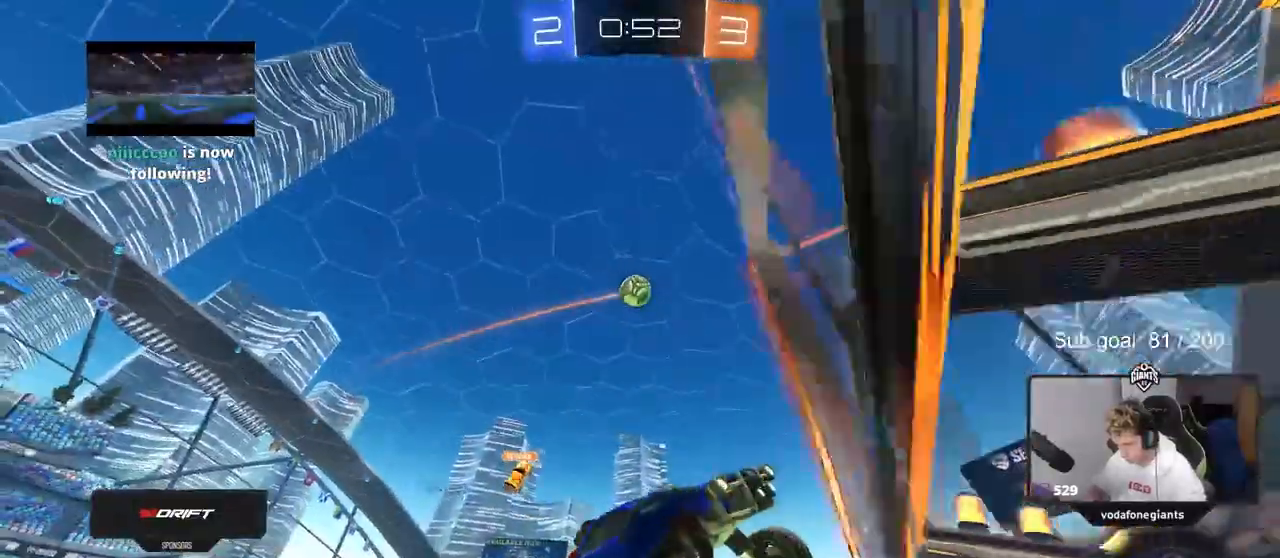
{"keys": ["d", "w"], "mouse": [], "events": [[33, "d", "down"]]}
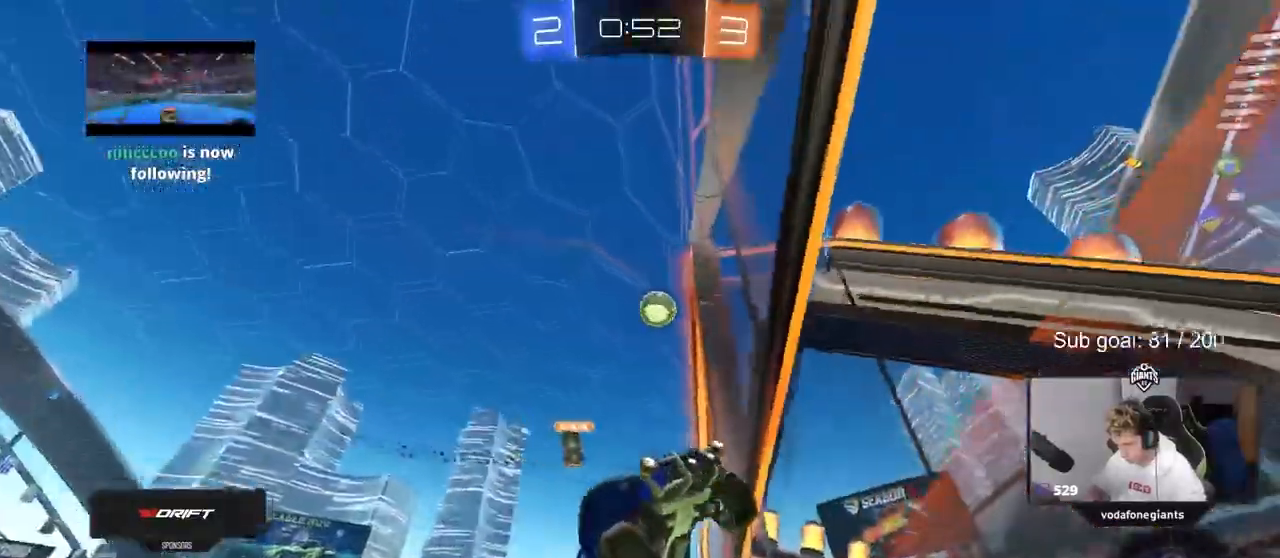
{"keys": ["w"], "mouse": ["left"], "events": [[283, "mouse_left", "down"], [333, "mouse_right", "down"], [367, "d", "up"], [417, "mouse_right", "up"]]}
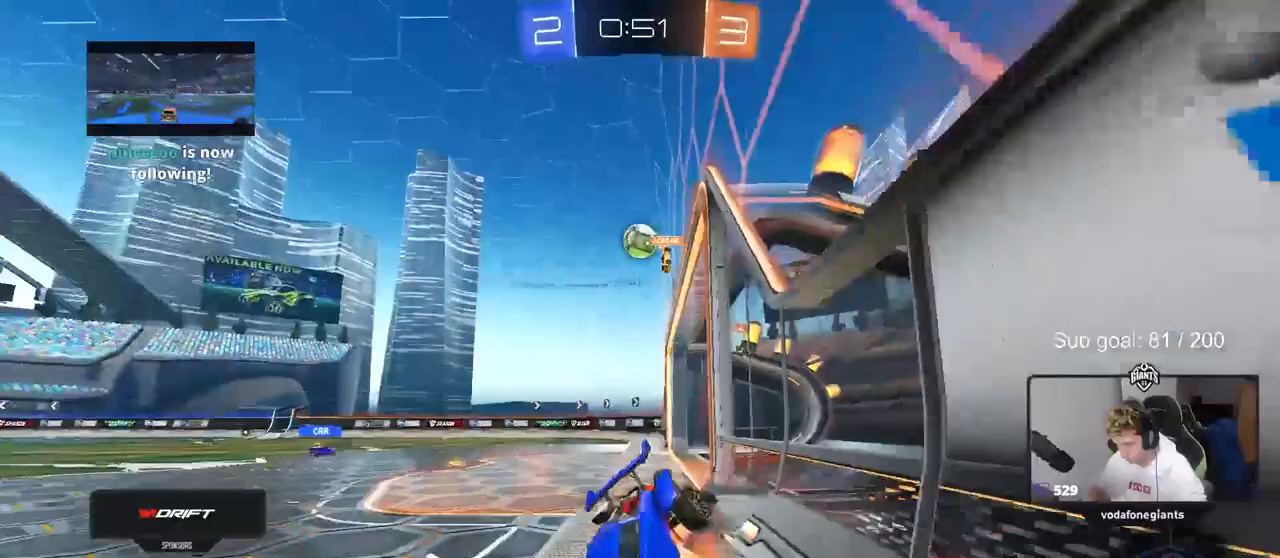
{"keys": [], "mouse": [], "events": [[17, "mouse_right", "down"], [17, "shift", "down"], [67, "mouse_left", "up"], [150, "mouse_right", "up"], [200, "shift", "up"], [483, "w", "up"]]}
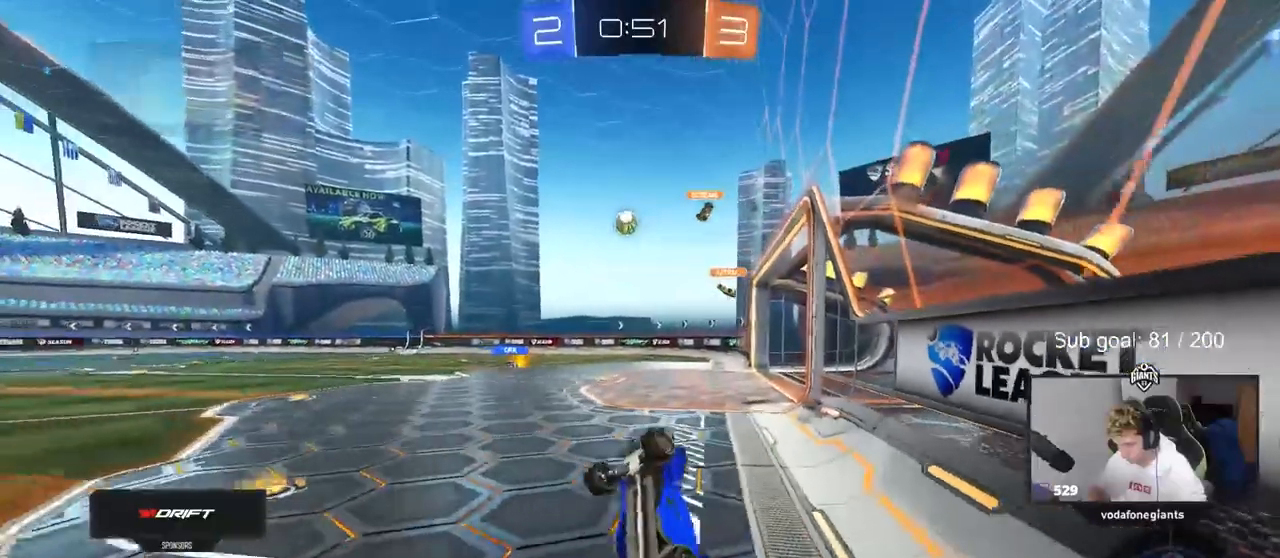
{"keys": [], "mouse": [], "events": [[217, "s", "down"], [267, "a", "down"], [267, "shift", "down"], [400, "a", "up"], [400, "s", "up"], [400, "shift", "up"]]}
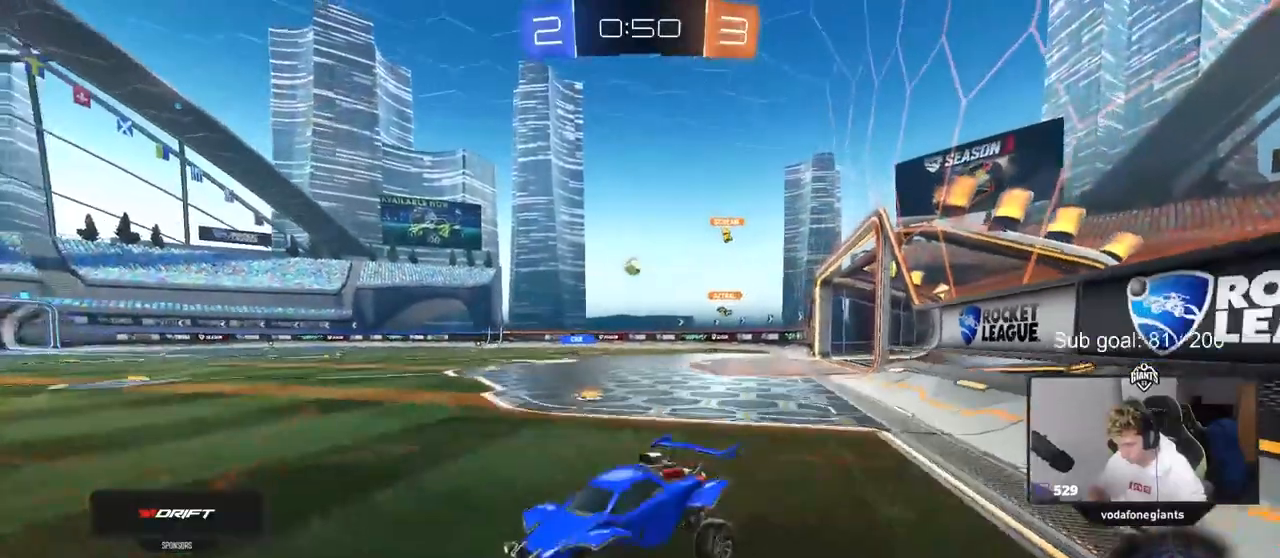
{"keys": ["d", "shift", "w"], "mouse": [], "events": [[133, "w", "down"], [433, "d", "down"], [467, "shift", "down"]]}
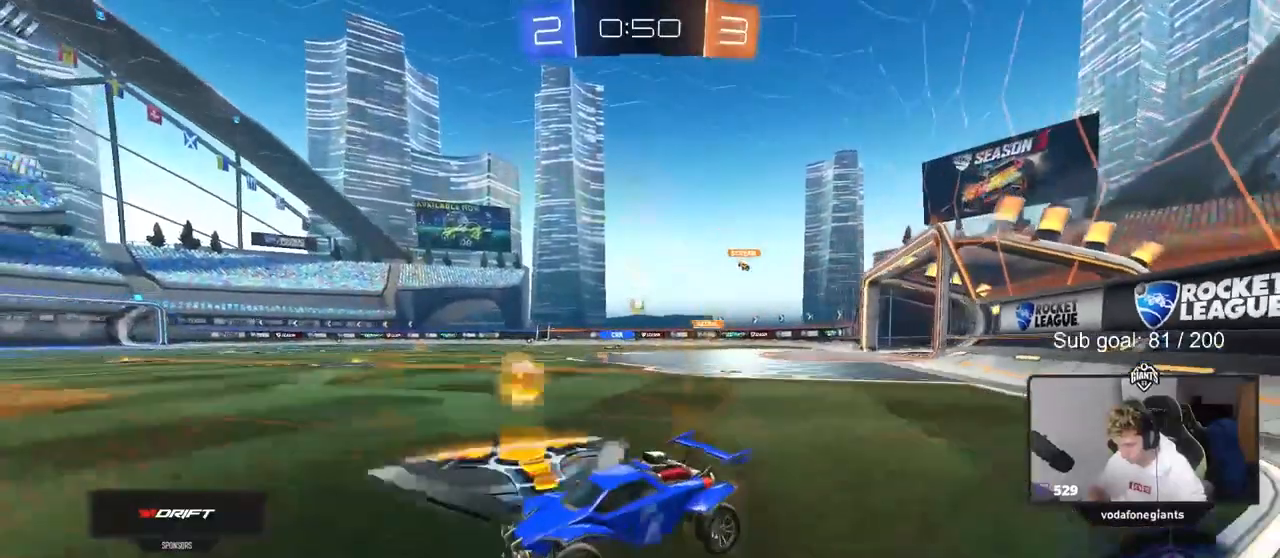
{"keys": ["d", "w"], "mouse": ["left"], "events": [[67, "shift", "up"], [250, "mouse_left", "down"]]}
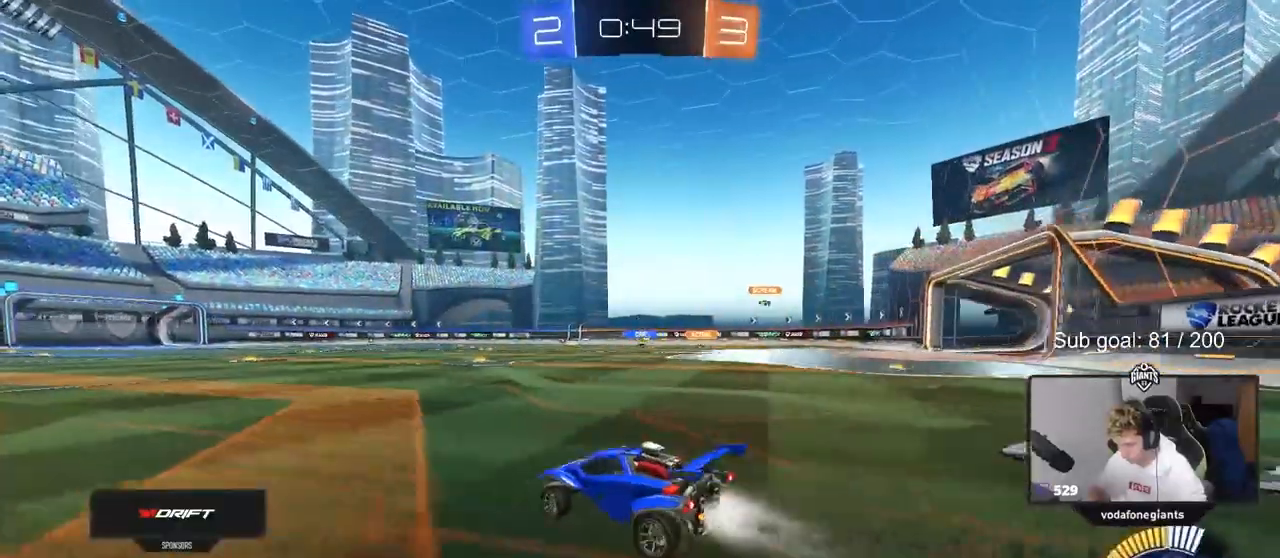
{"keys": ["a", "w"], "mouse": ["left"], "events": [[167, "d", "up"], [450, "a", "down"]]}
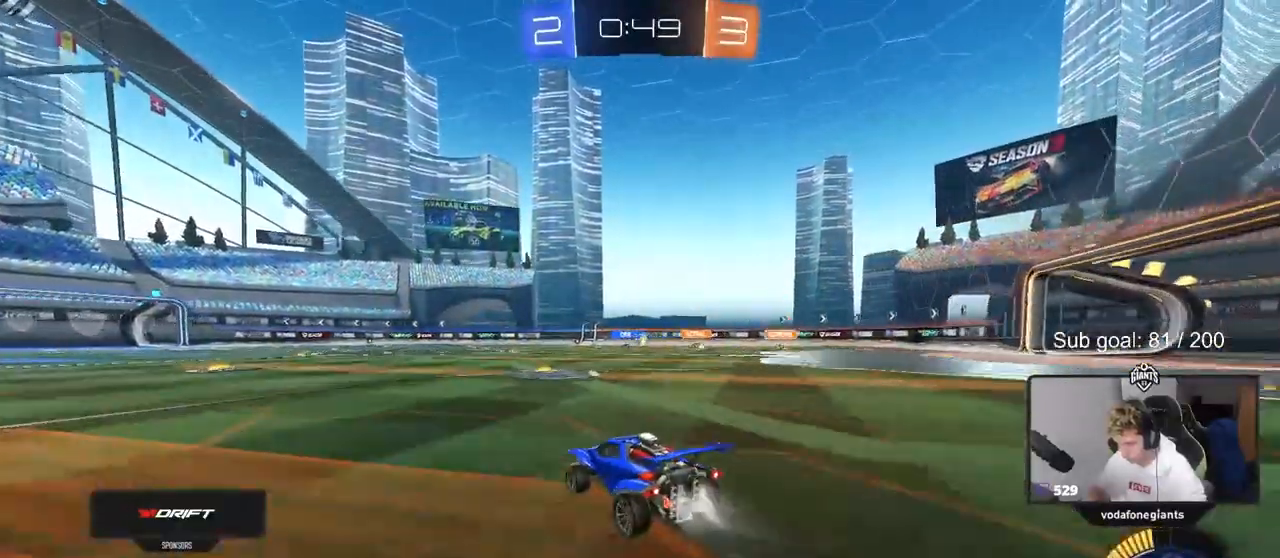
{"keys": ["w"], "mouse": [], "events": [[50, "a", "up"], [83, "mouse_left", "up"]]}
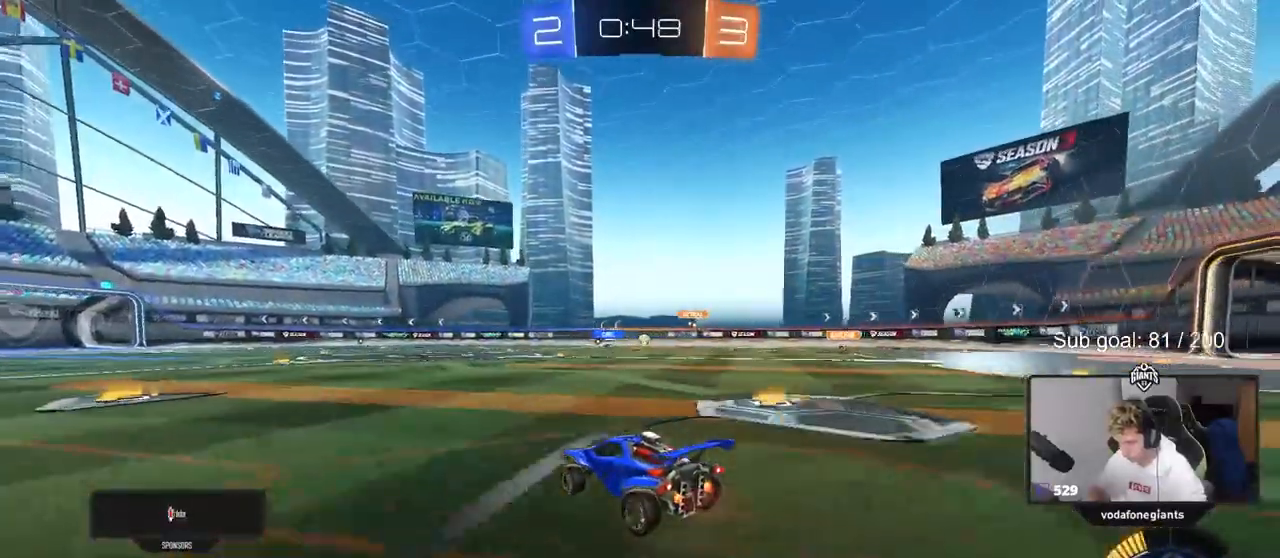
{"keys": ["a", "w"], "mouse": [], "events": [[150, "a", "down"], [250, "a", "up"], [250, "d", "down"], [400, "d", "up"], [433, "a", "down"]]}
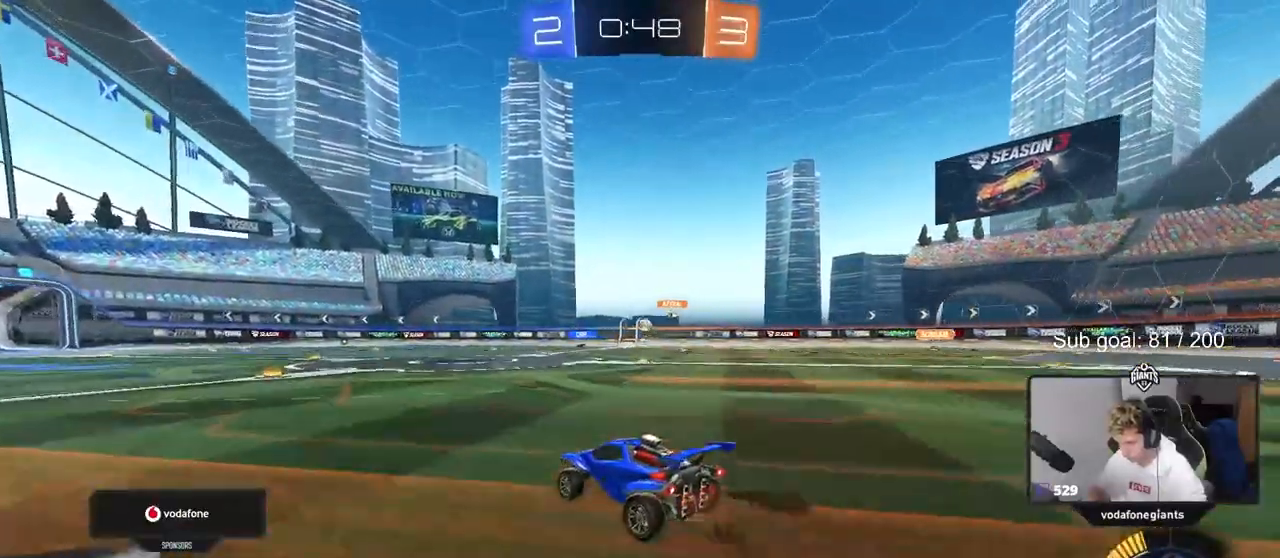
{"keys": ["w"], "mouse": [], "events": [[167, "a", "up"], [367, "mouse_left", "down"], [500, "mouse_left", "up"]]}
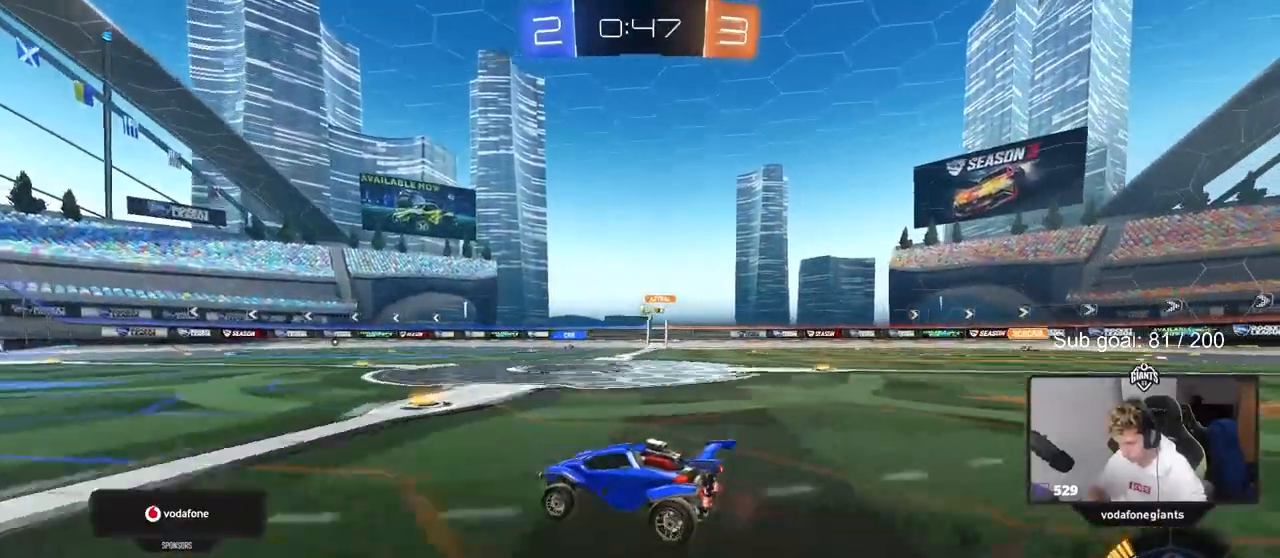
{"keys": ["w"], "mouse": [], "events": []}
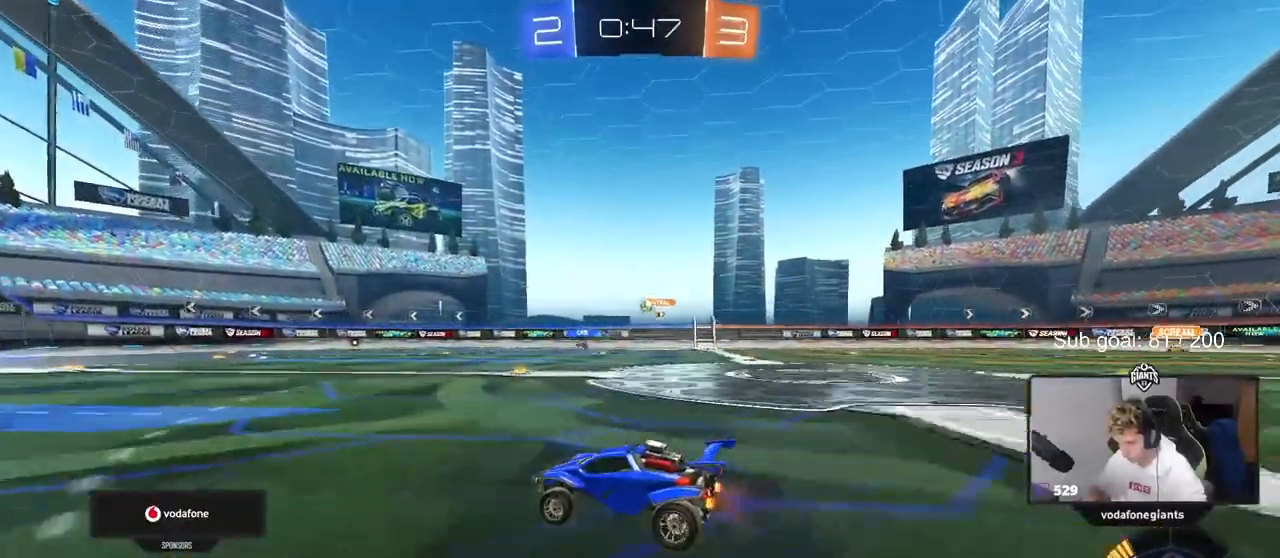
{"keys": ["d", "w"], "mouse": [], "events": [[50, "d", "down"], [100, "d", "up"], [400, "d", "down"]]}
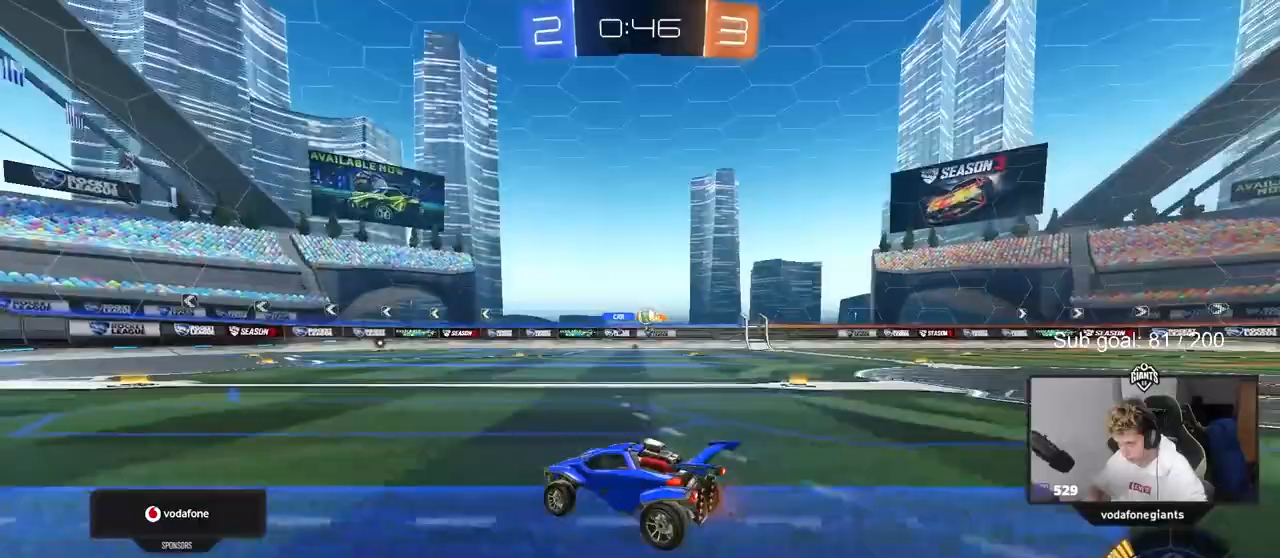
{"keys": ["w"], "mouse": [], "events": [[33, "d", "up"], [117, "d", "down"], [267, "shift", "down"], [317, "shift", "up"], [467, "d", "up"]]}
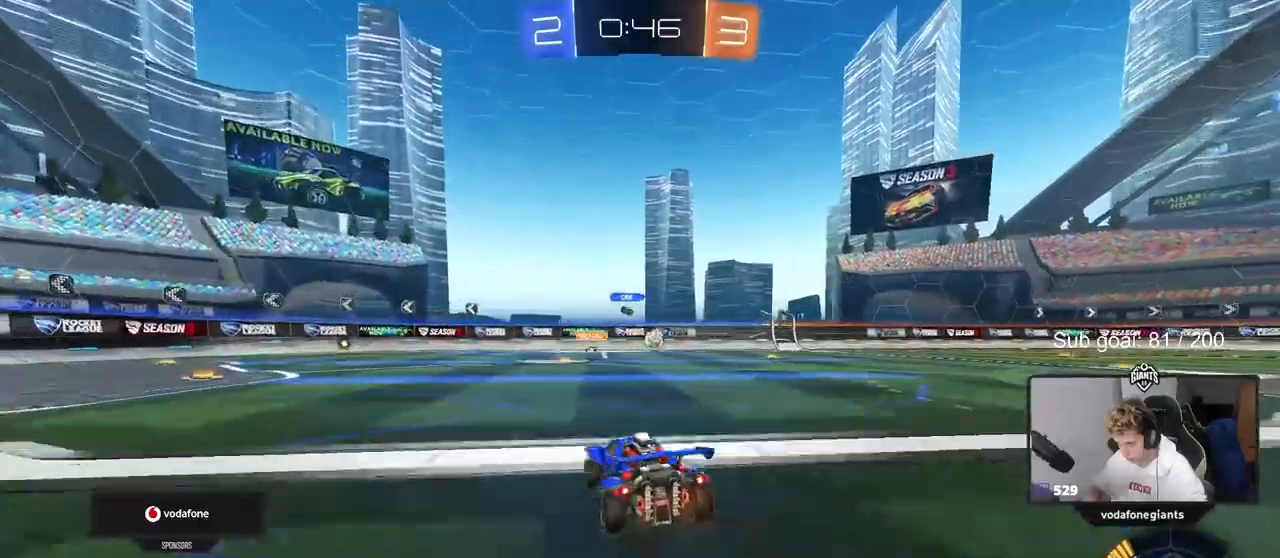
{"keys": ["w"], "mouse": ["left"], "events": [[183, "mouse_left", "down"]]}
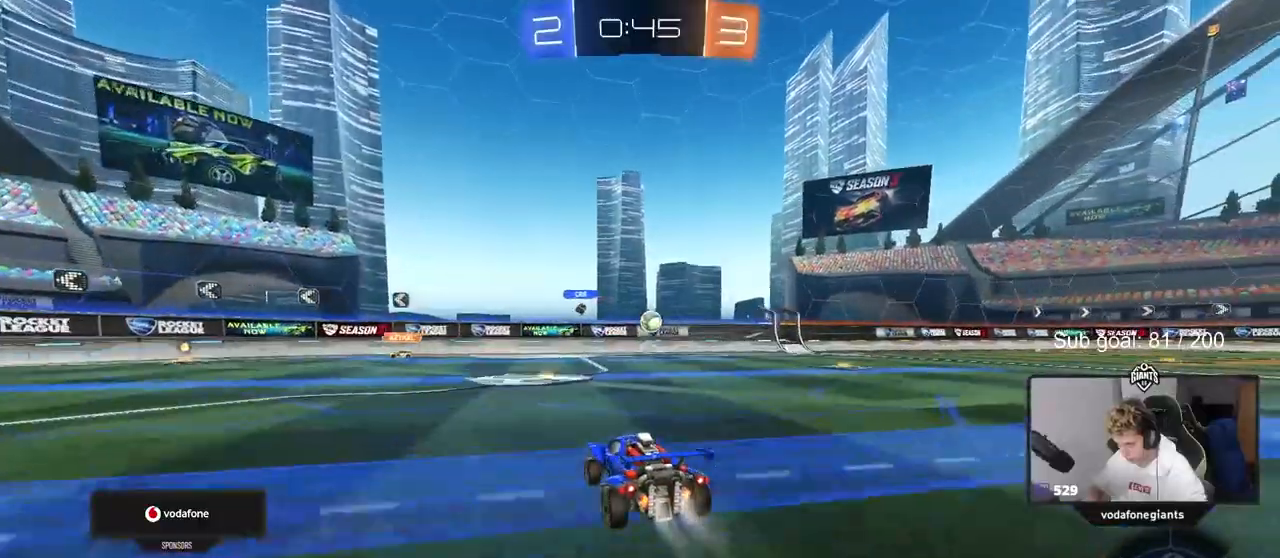
{"keys": ["d", "w"], "mouse": [], "events": [[67, "mouse_left", "up"], [250, "d", "down"], [300, "shift", "down"], [383, "shift", "up"]]}
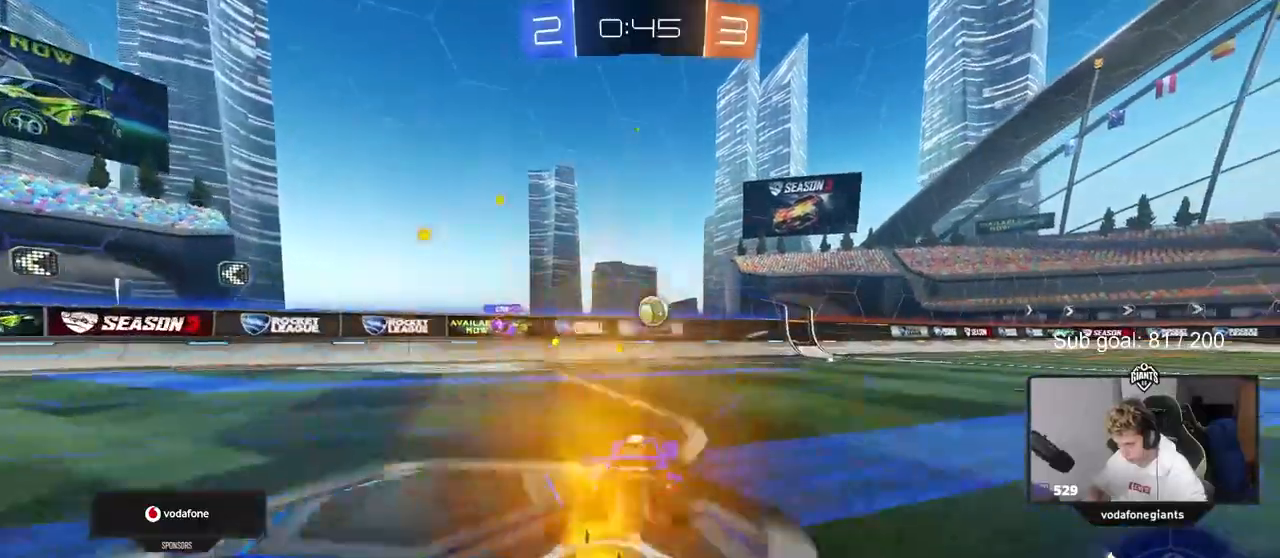
{"keys": ["d", "w"], "mouse": [], "events": []}
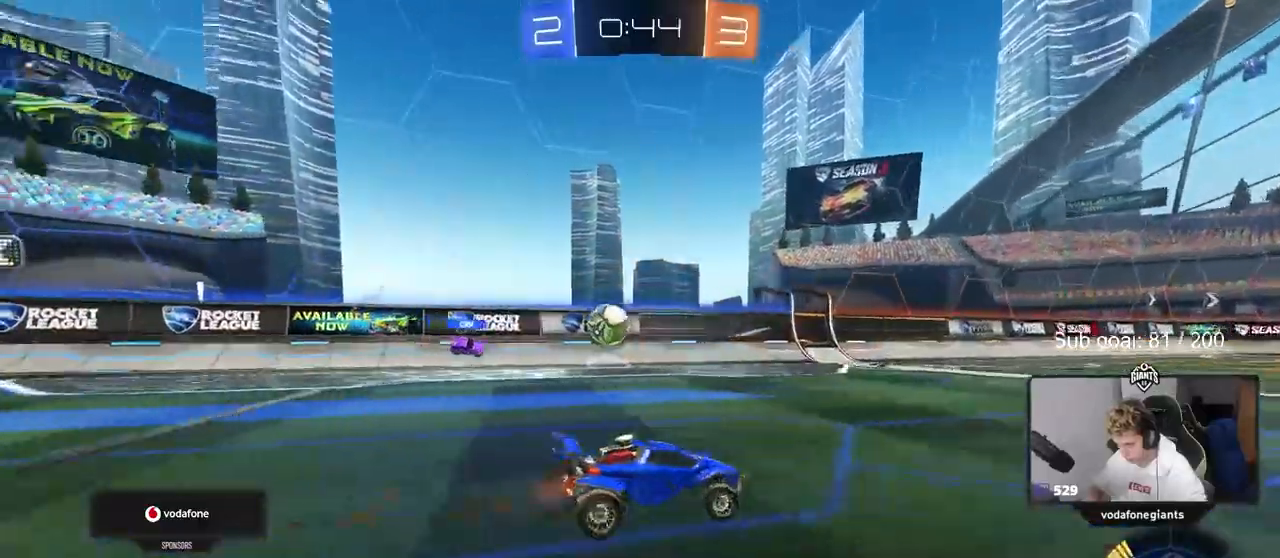
{"keys": ["a", "w"], "mouse": ["left"], "events": [[183, "d", "up"], [233, "a", "down"], [333, "mouse_left", "down"]]}
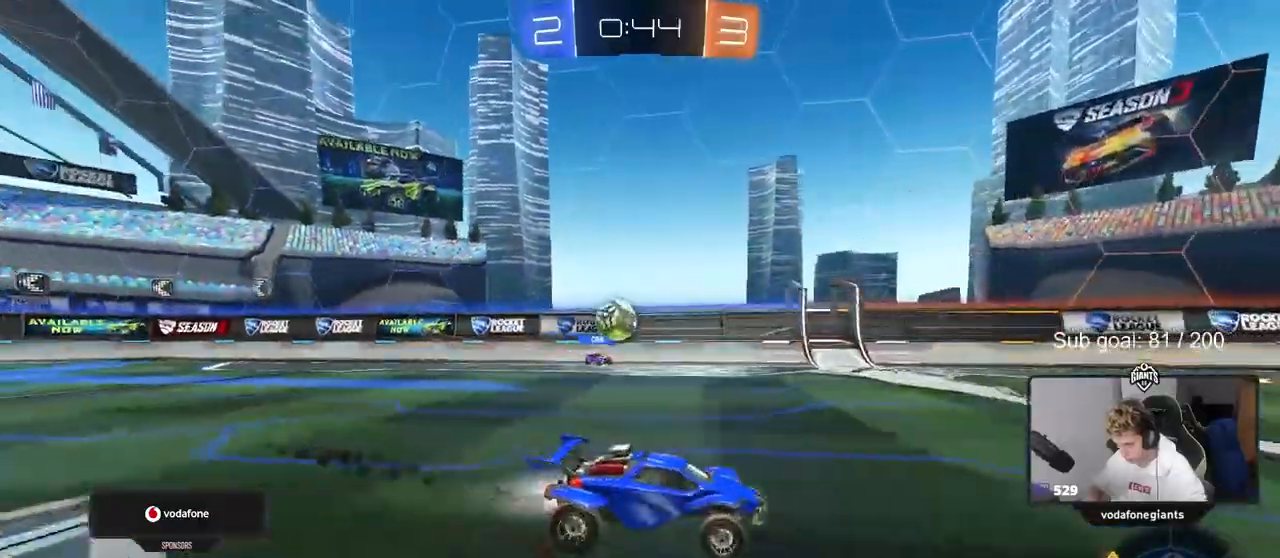
{"keys": ["w"], "mouse": ["left"], "events": [[67, "a", "up"], [150, "space", "down"], [200, "d", "down"], [350, "space", "up"], [400, "d", "up"]]}
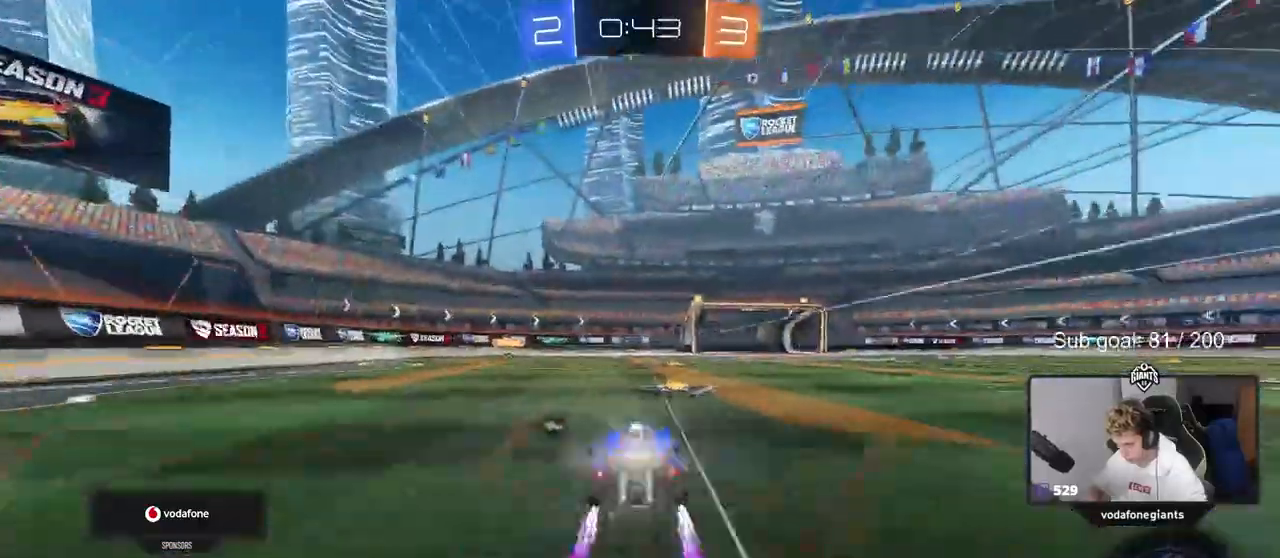
{"keys": [], "mouse": [], "events": [[33, "mouse_left", "up"], [350, "w", "up"], [450, "w", "down"], [500, "w", "up"]]}
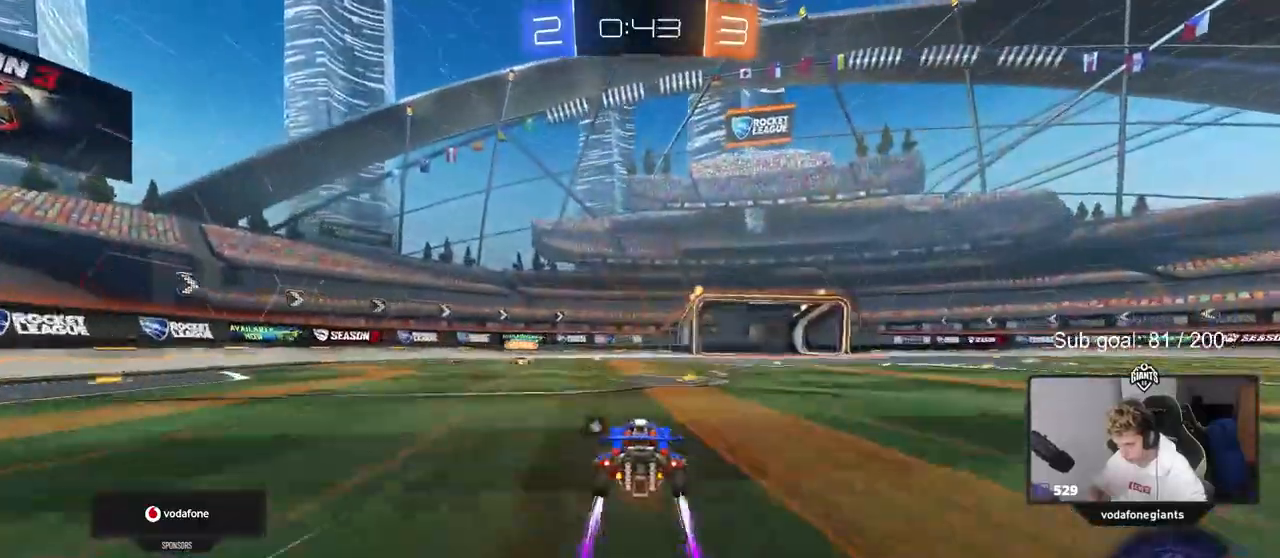
{"keys": ["d"], "mouse": ["left"], "events": [[50, "mouse_right", "down"], [83, "d", "down"], [83, "s", "down"], [233, "mouse_left", "down"], [233, "s", "up"], [233, "shift", "down"], [283, "mouse_right", "up"], [383, "d", "up"], [383, "shift", "up"], [433, "w", "down"], [467, "d", "down"], [467, "w", "up"]]}
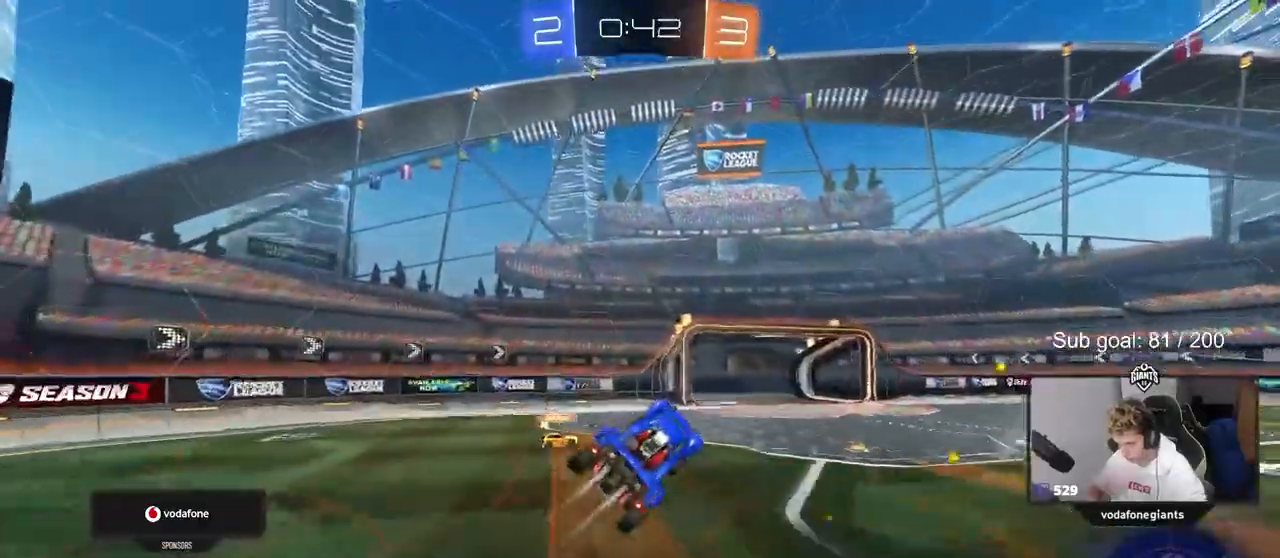
{"keys": ["d", "s"], "mouse": [], "events": [[17, "d", "up"], [67, "d", "down"], [67, "w", "down"], [117, "shift", "down"], [150, "mouse_right", "down"], [200, "s", "down"], [200, "w", "up"], [350, "mouse_left", "up"], [350, "mouse_right", "up"], [483, "shift", "up"]]}
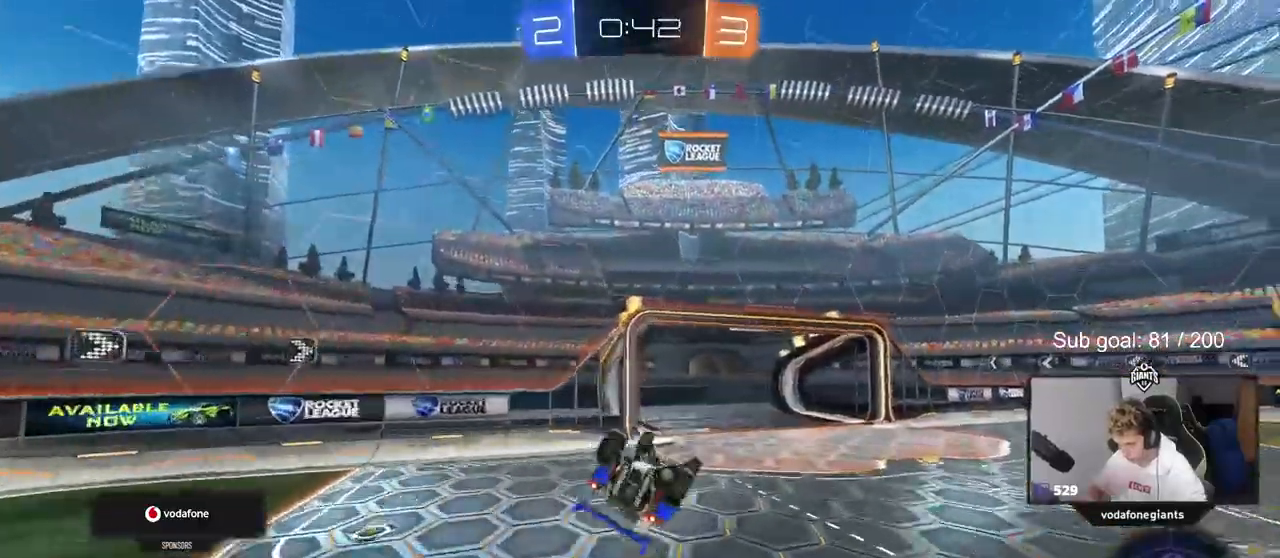
{"keys": ["s"], "mouse": [], "events": [[33, "space", "down"], [167, "shift", "down"], [217, "space", "up"], [317, "d", "up"], [317, "shift", "up"]]}
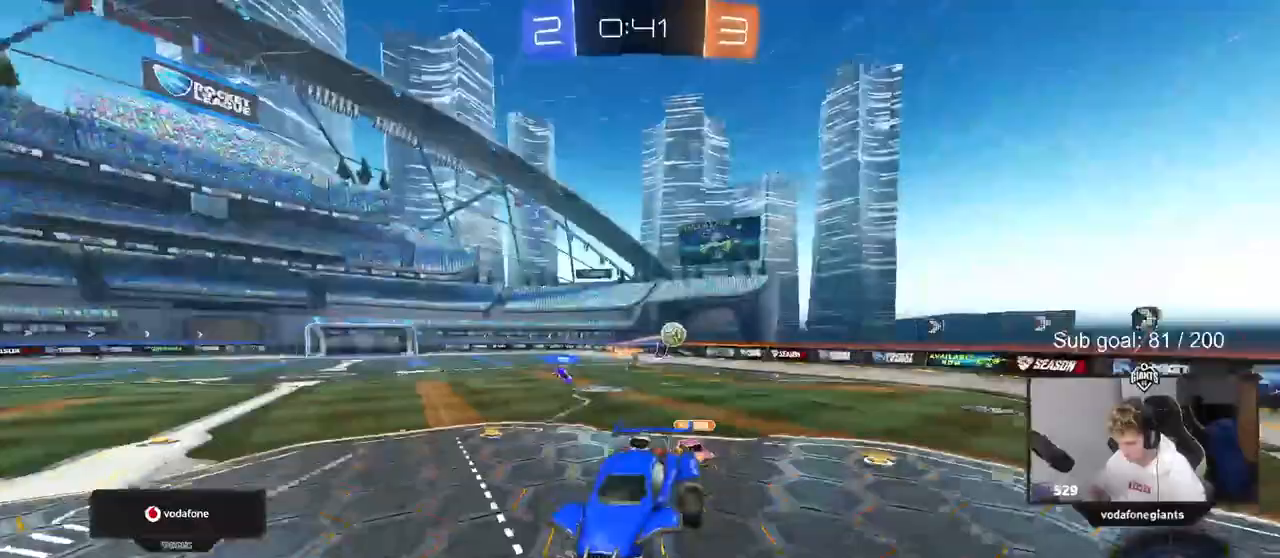
{"keys": [], "mouse": [], "events": [[50, "shift", "down"], [100, "shift", "up"], [150, "s", "up"], [317, "a", "down"], [467, "a", "up"]]}
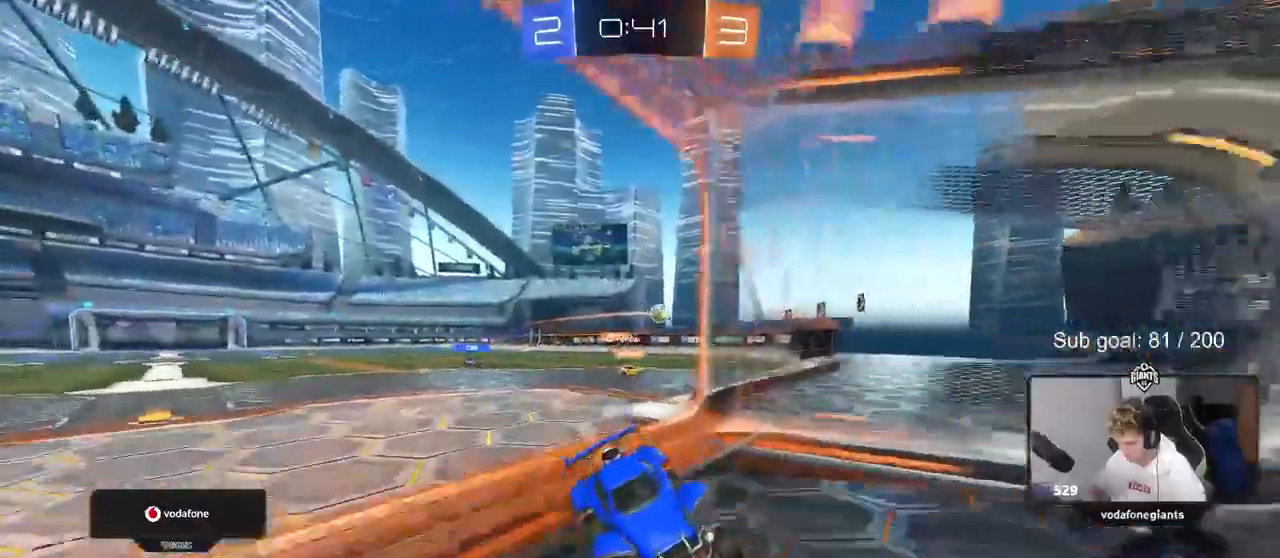
{"keys": ["a", "w"], "mouse": ["left"], "events": [[117, "mouse_left", "down"], [117, "w", "down"], [250, "a", "down"], [383, "a", "up"], [433, "a", "down"]]}
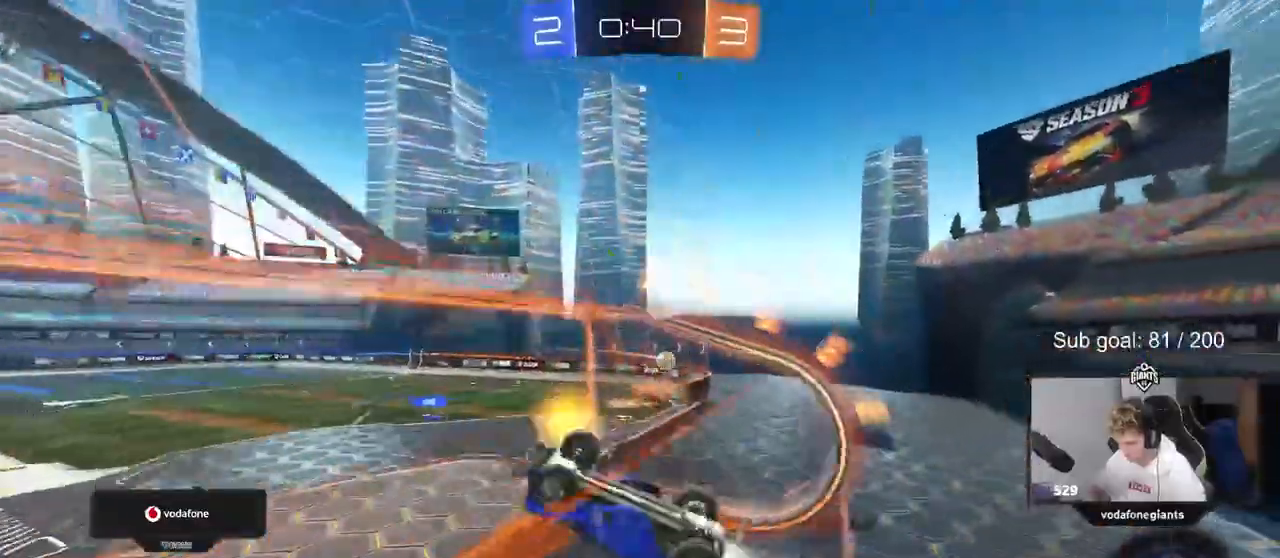
{"keys": ["a", "shift"], "mouse": [], "events": [[167, "mouse_right", "down"], [167, "shift", "down"], [217, "s", "down"], [217, "w", "up"], [367, "mouse_right", "up"], [417, "mouse_left", "up"], [417, "s", "up"]]}
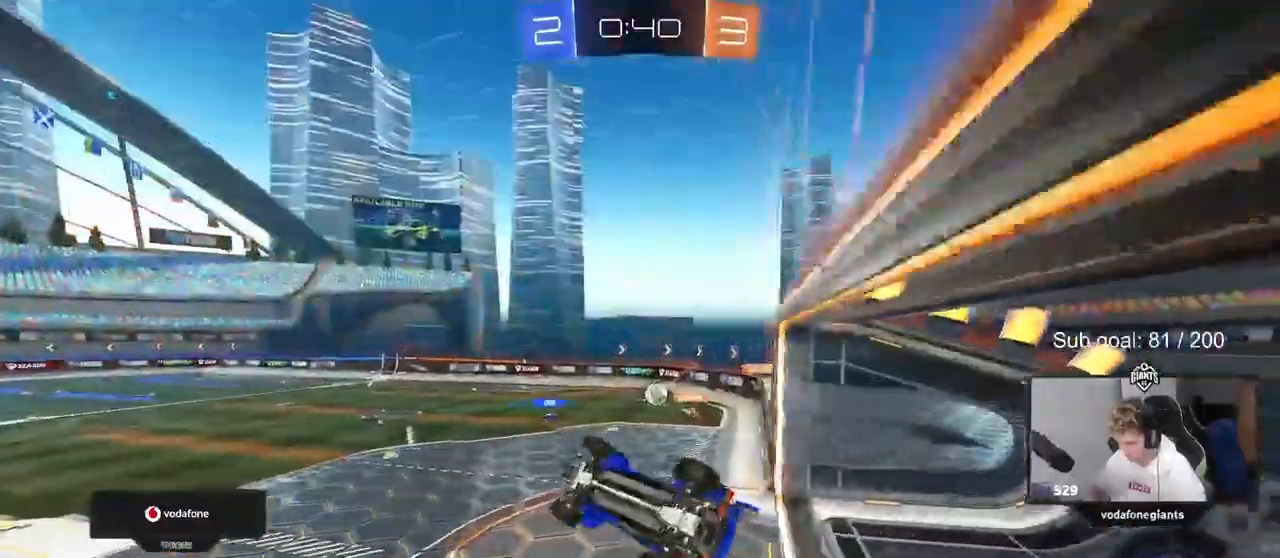
{"keys": [], "mouse": [], "events": [[133, "s", "down"], [183, "shift", "up"], [233, "s", "up"], [333, "a", "up"]]}